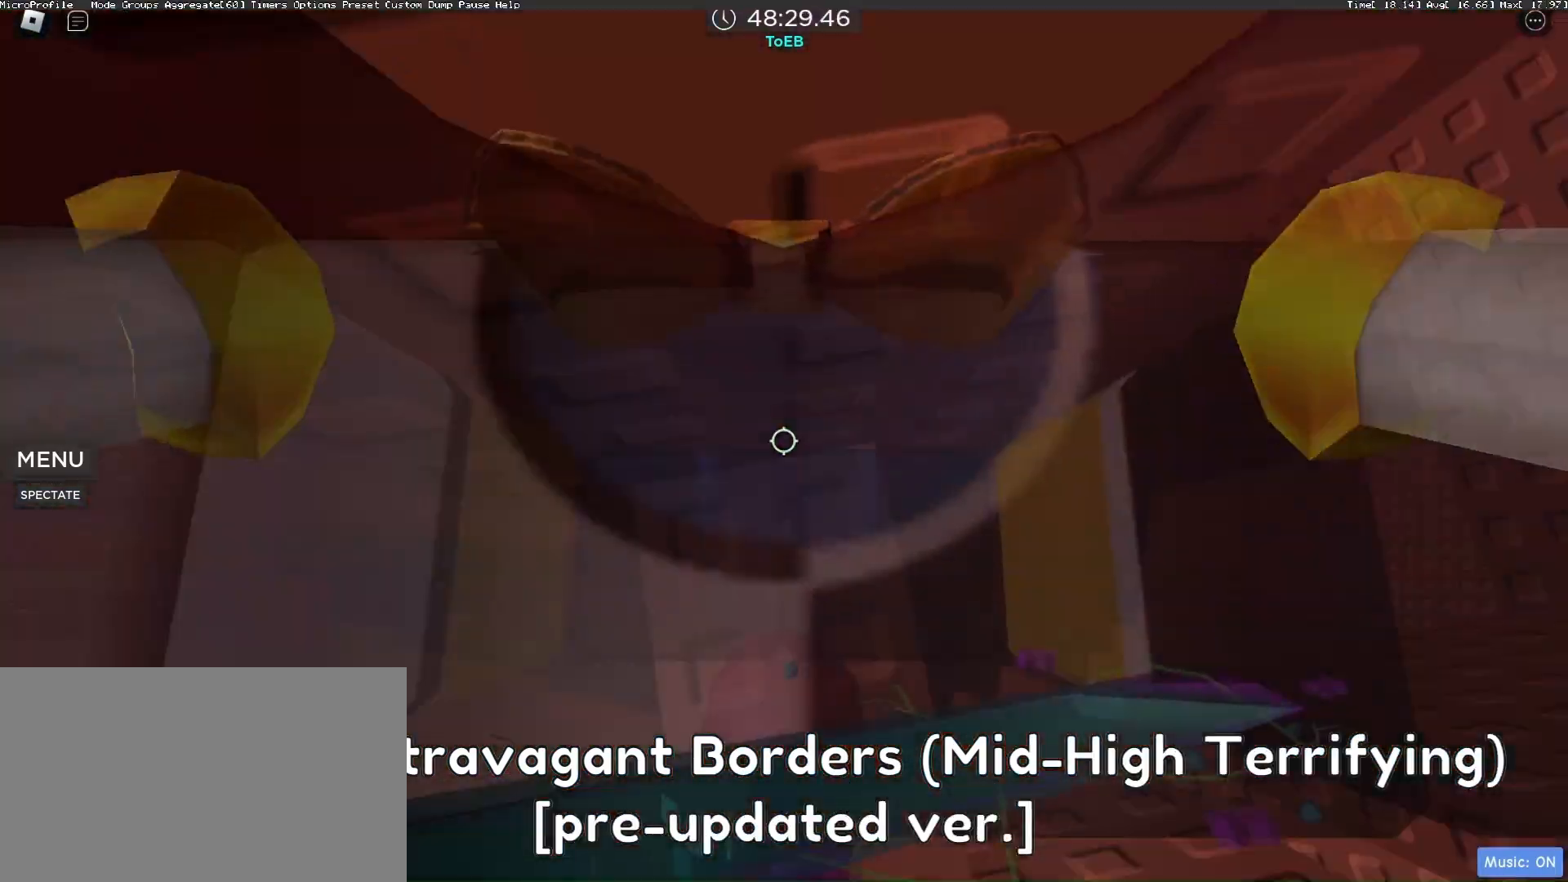
Gameplay with keyboard and mouse; each line is a JSON object with the keys and mouse buttons held at the frame after it. "events" lists presses ("down") and releases ("up") of "1", "2", "3", "4", "5", "a", "alt", "c", "caps_lock", "ctrl", "d", "e", "f", "g", "q", "r", "s", "shift", "space", "t", "tab", "v", "w", "x", "z", "mouse_left", "mouse_wheel" and "mouse_right" between this image and that frame as [ms after this image, input, new state], when the widget could be followed in between. "mouse_left", "mouse_wheel", "mouse_right" = the "left", "wheel", "right" buttons of the "mouse" list. No other keys are recorded. "wheel" means that the mouse wheel is clicked or scrolled. Not read: mouse_move.
{"keys": ["w"], "mouse": [], "events": [[133, "w", "down"], [233, "w", "up"], [333, "w", "down"], [433, "w", "up"], [500, "w", "down"]]}
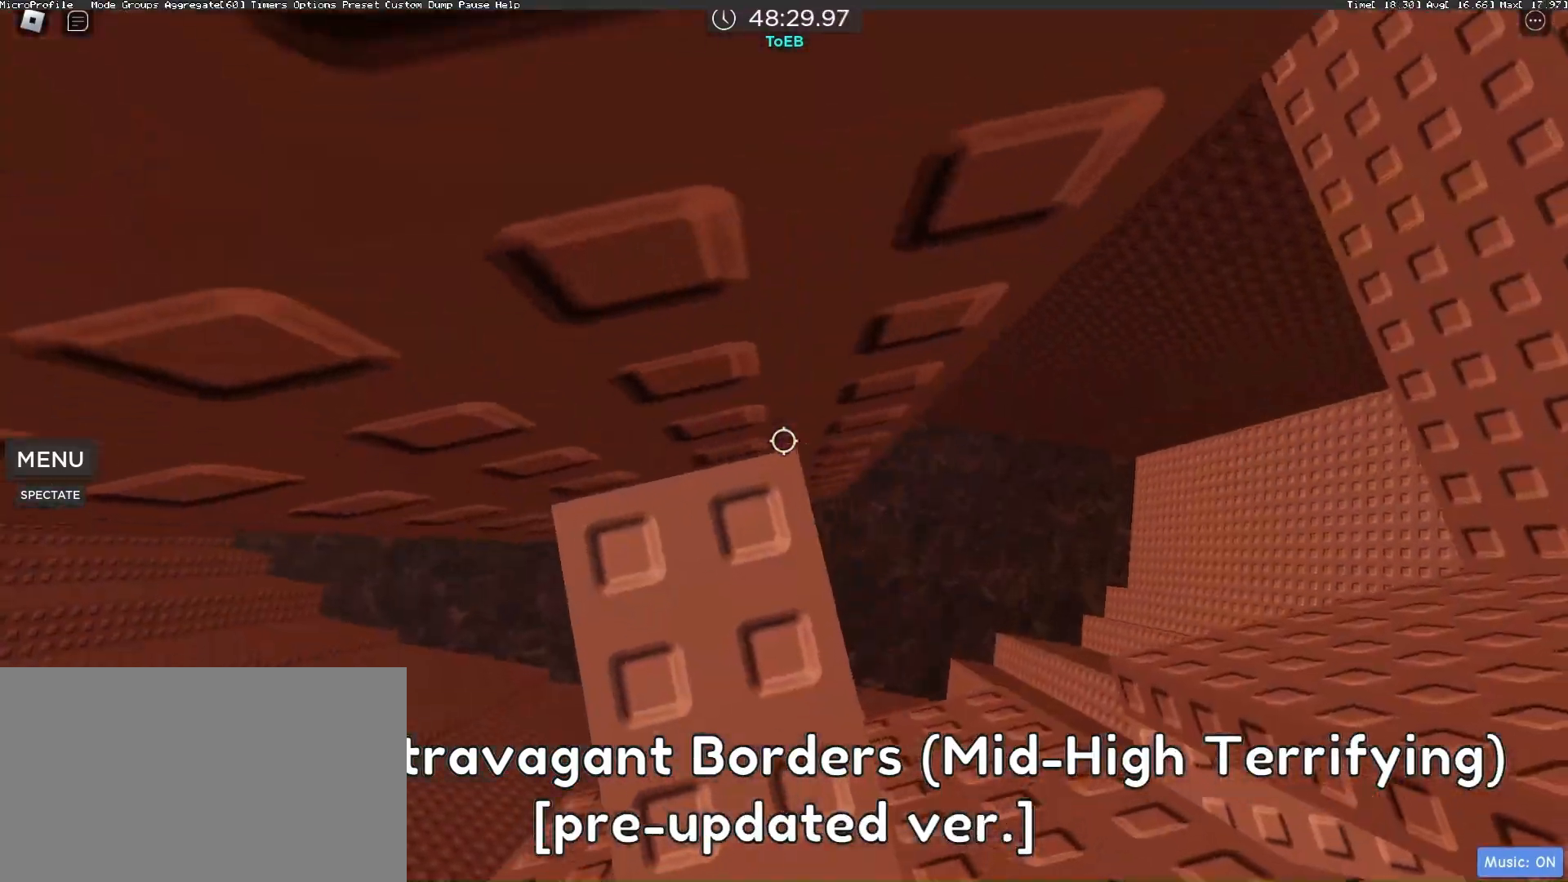
{"keys": [], "mouse": []}
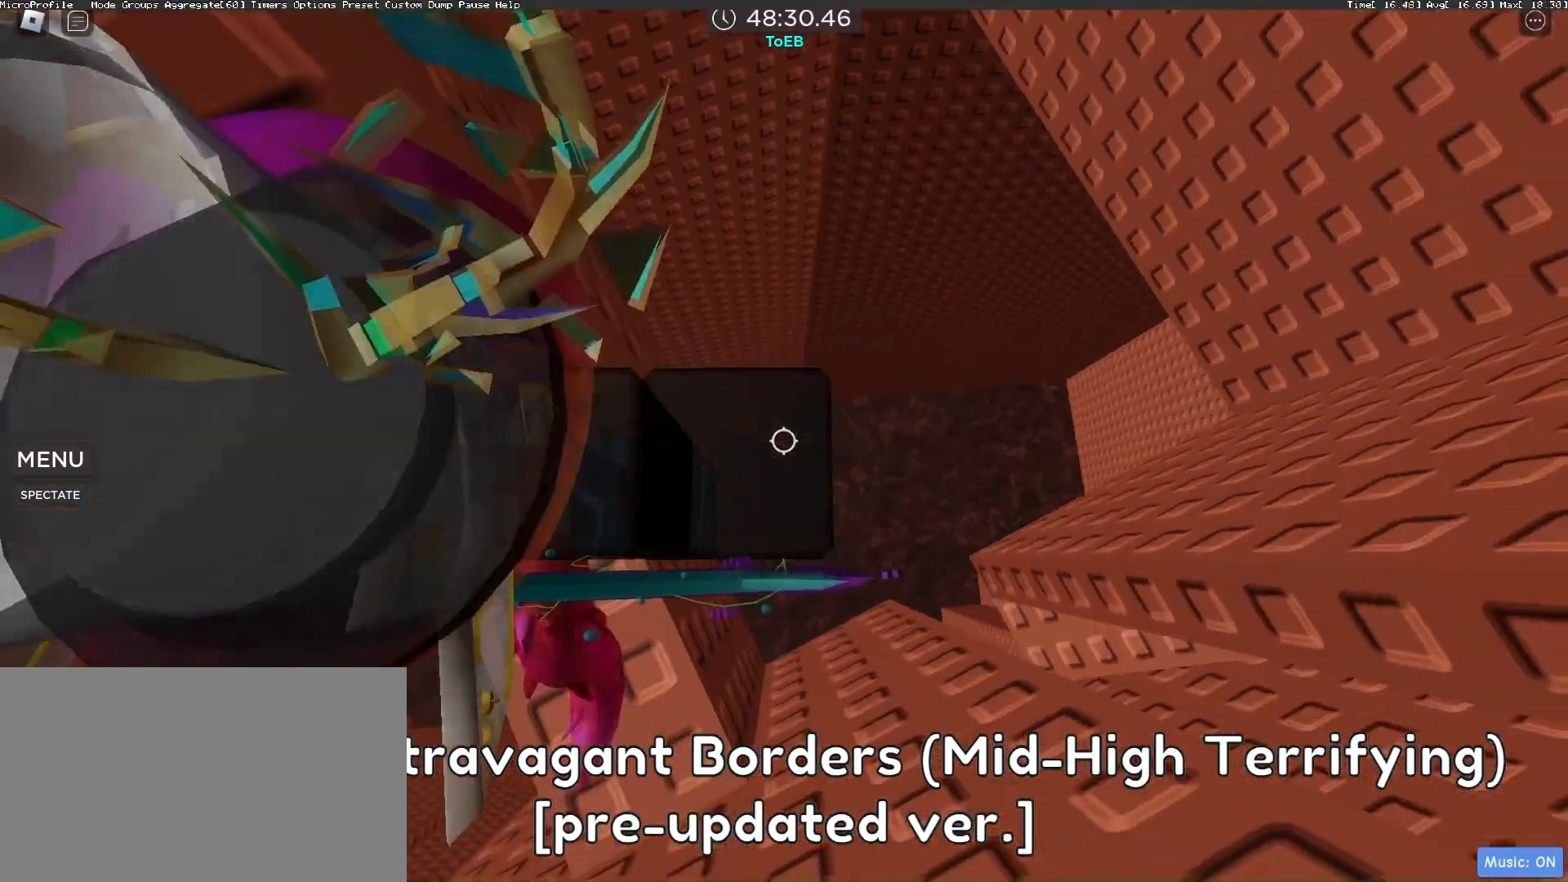
{"keys": ["d"], "mouse": [], "events": [[167, "d", "down"], [267, "space", "down"], [367, "space", "up"]]}
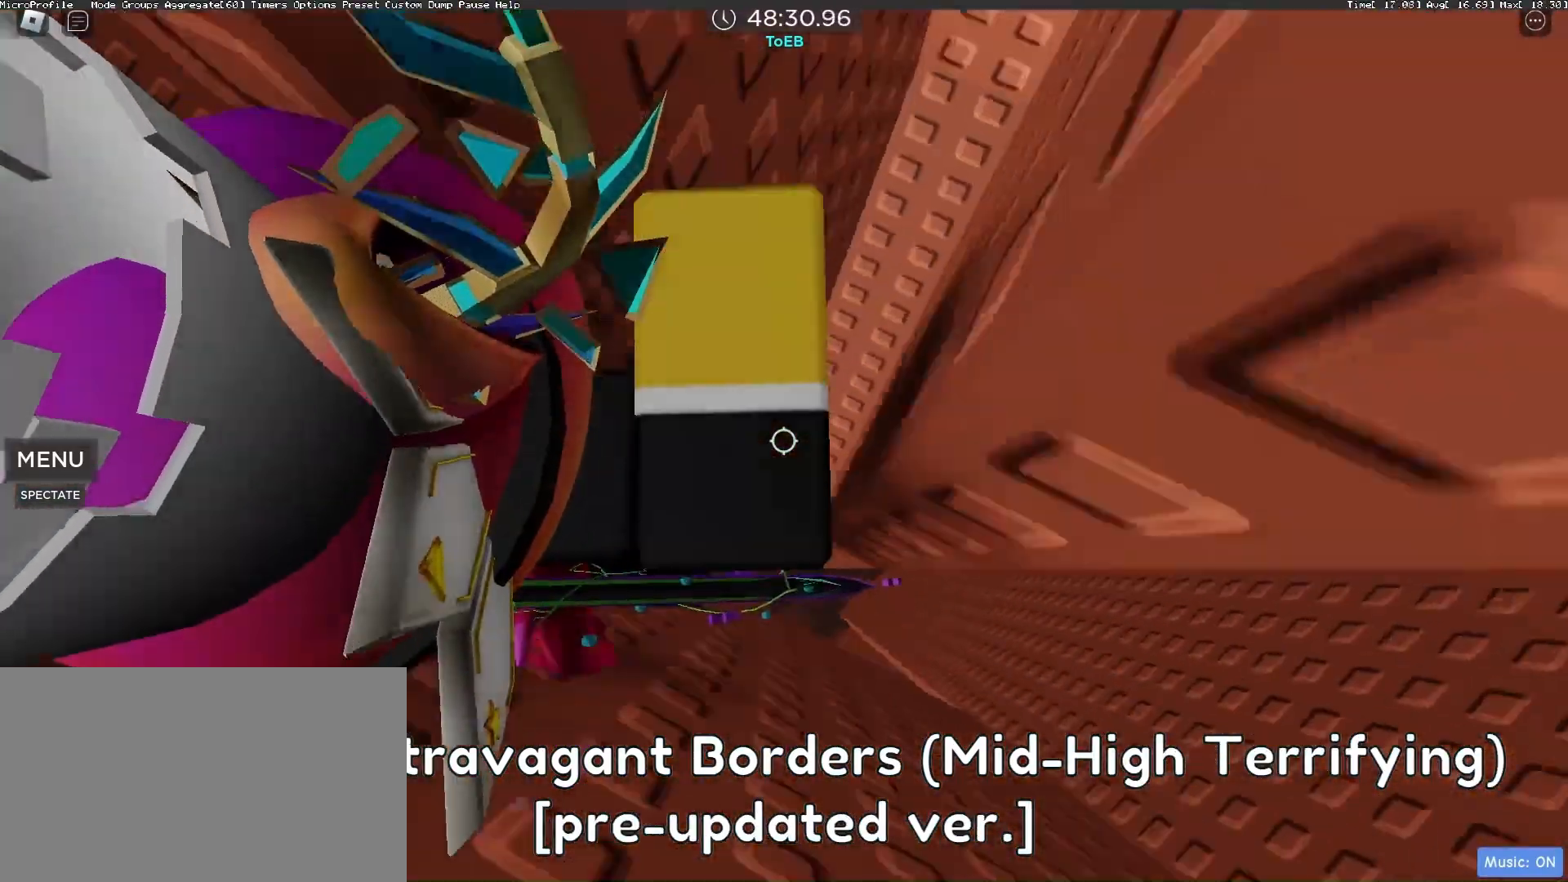
{"keys": ["d", "space"], "mouse": ["right"], "events": [[33, "mouse_right", "down"], [467, "space", "down"]]}
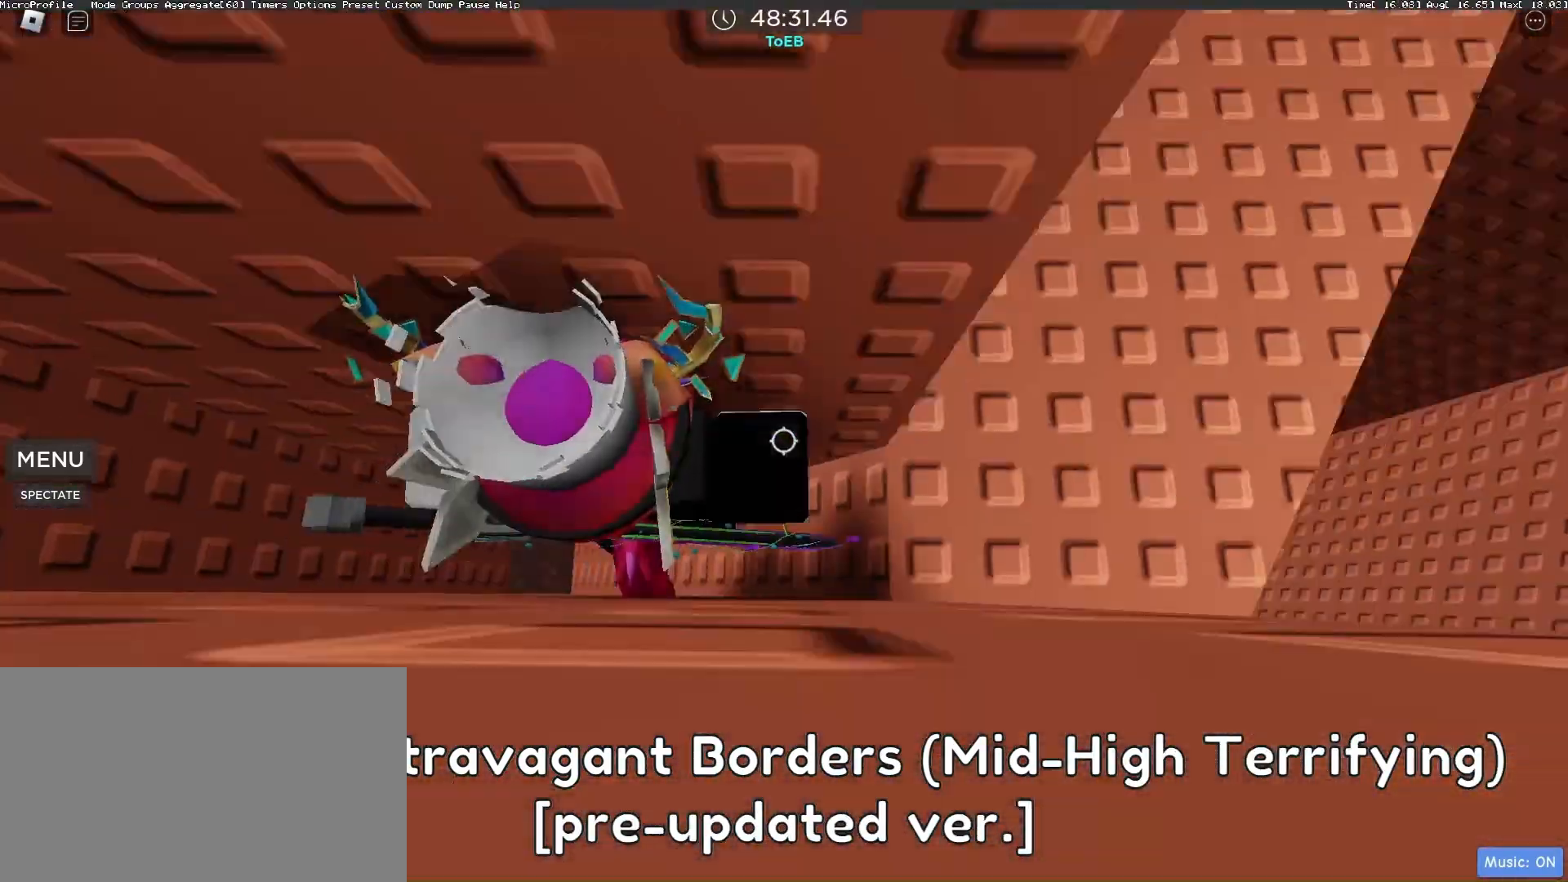
{"keys": ["d", "w"], "mouse": ["right"], "events": [[67, "space", "up"], [133, "d", "up"], [300, "d", "down"], [467, "w", "down"]]}
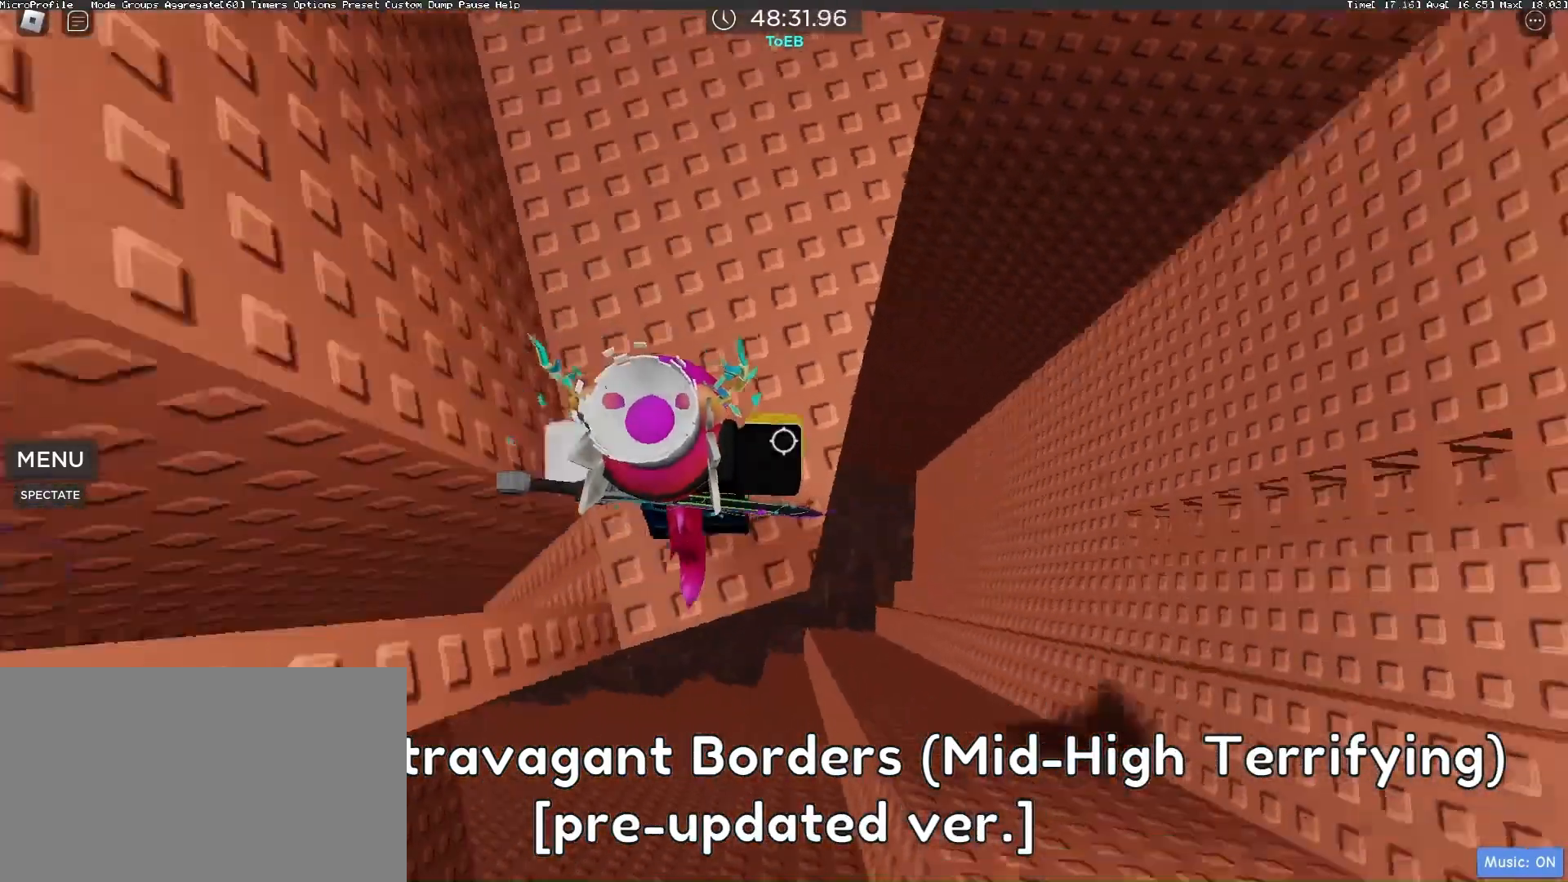
{"keys": [], "mouse": ["right"], "events": [[67, "d", "up"], [100, "w", "up"], [267, "d", "down"], [300, "w", "down"], [400, "d", "up"], [400, "w", "up"]]}
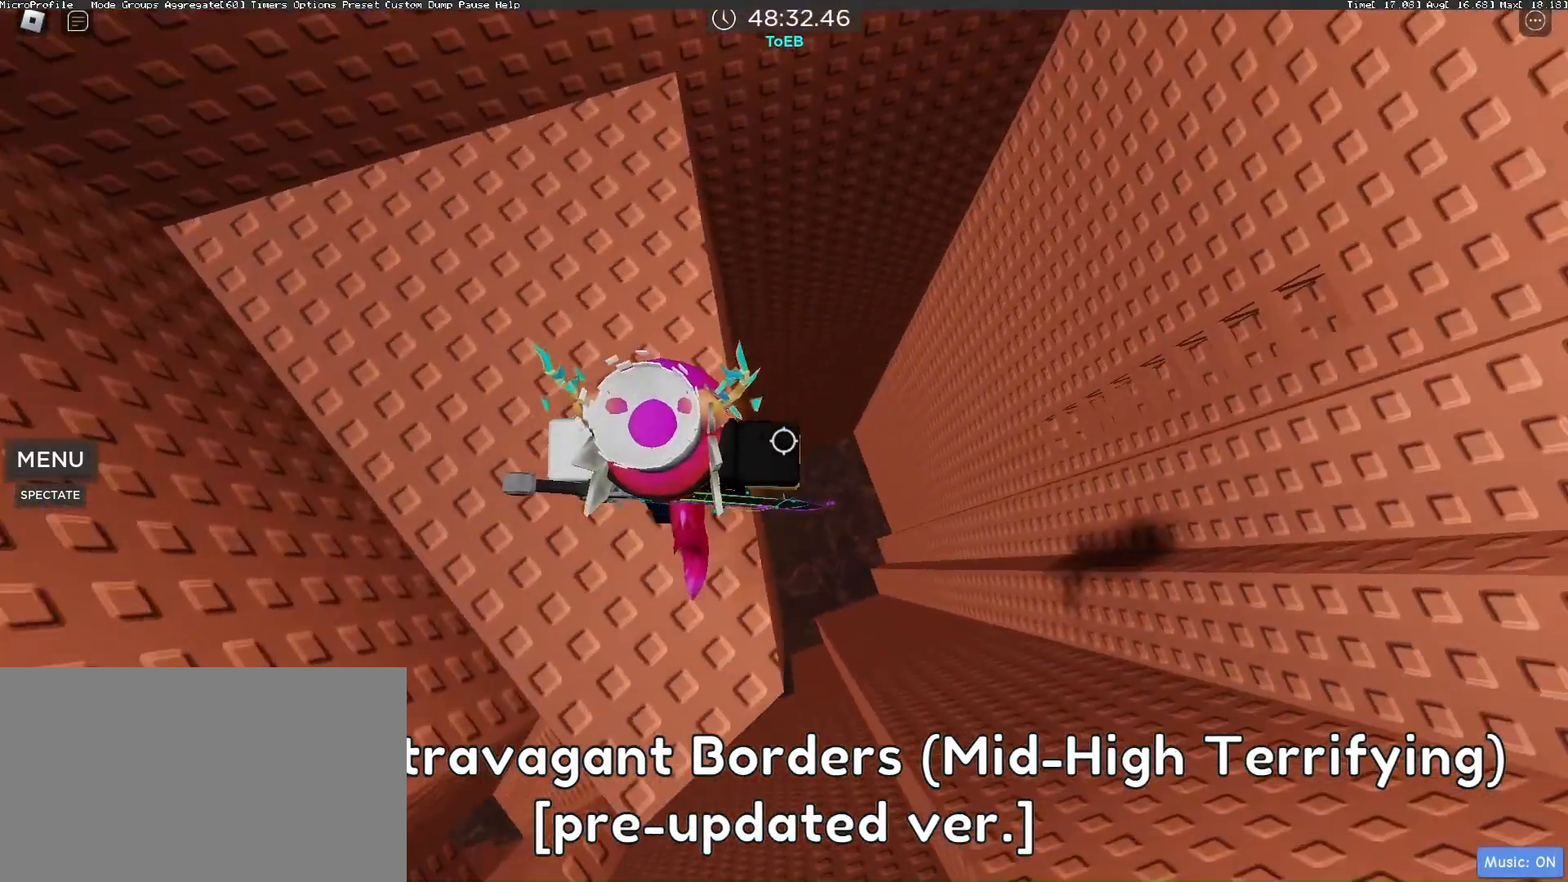
{"keys": [], "mouse": ["right"], "events": [[100, "w", "down"], [167, "w", "up"], [333, "shift", "down"], [400, "shift", "up"]]}
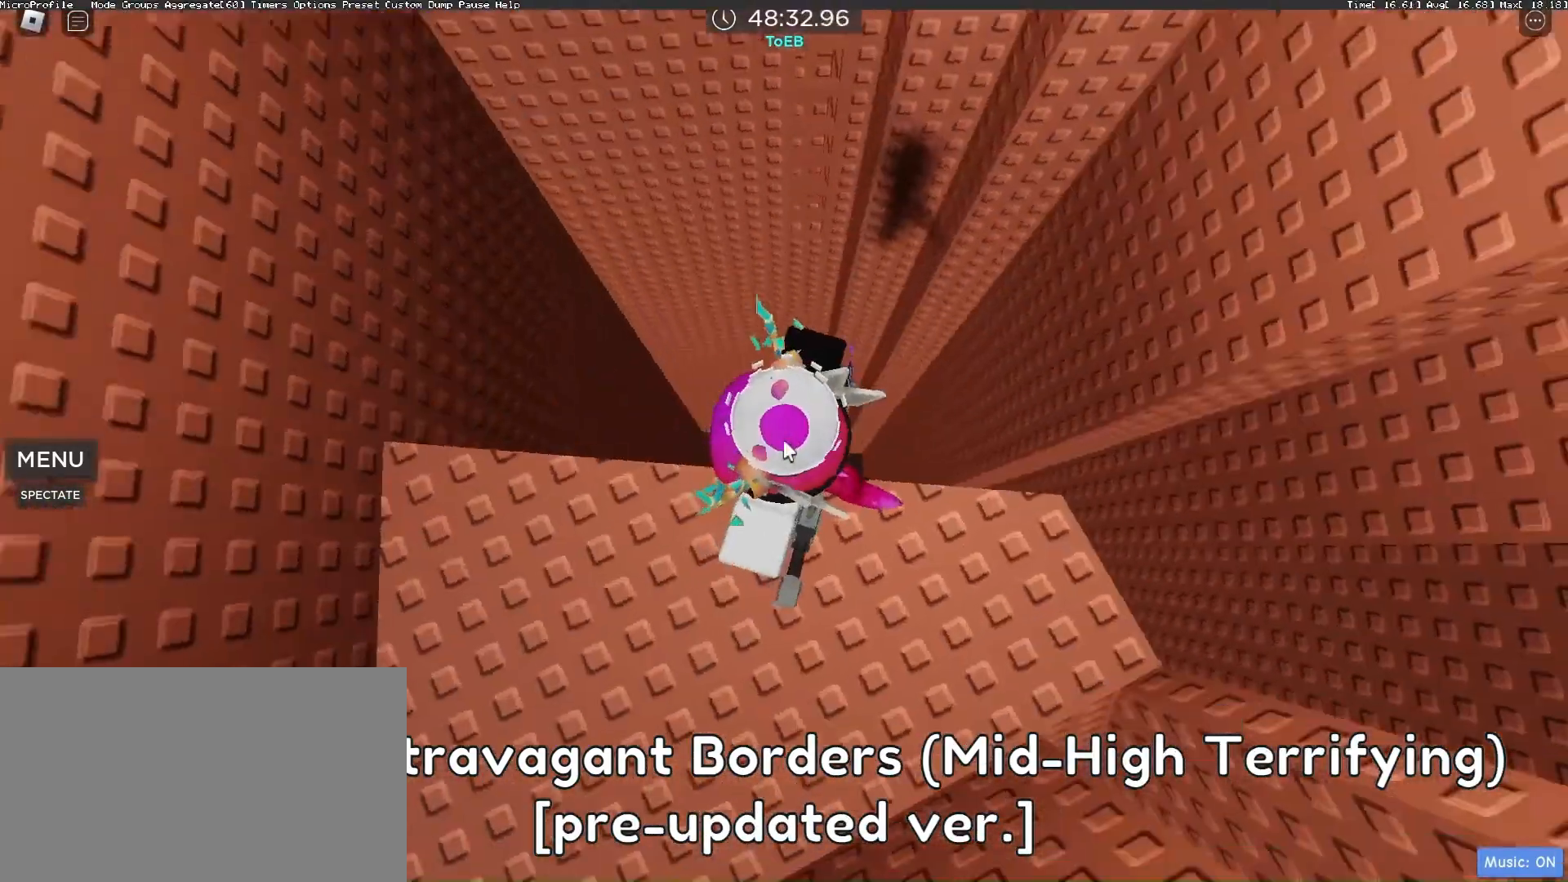
{"keys": ["w"], "mouse": ["right"], "events": [[67, "w", "down"], [200, "space", "down"], [333, "space", "up"]]}
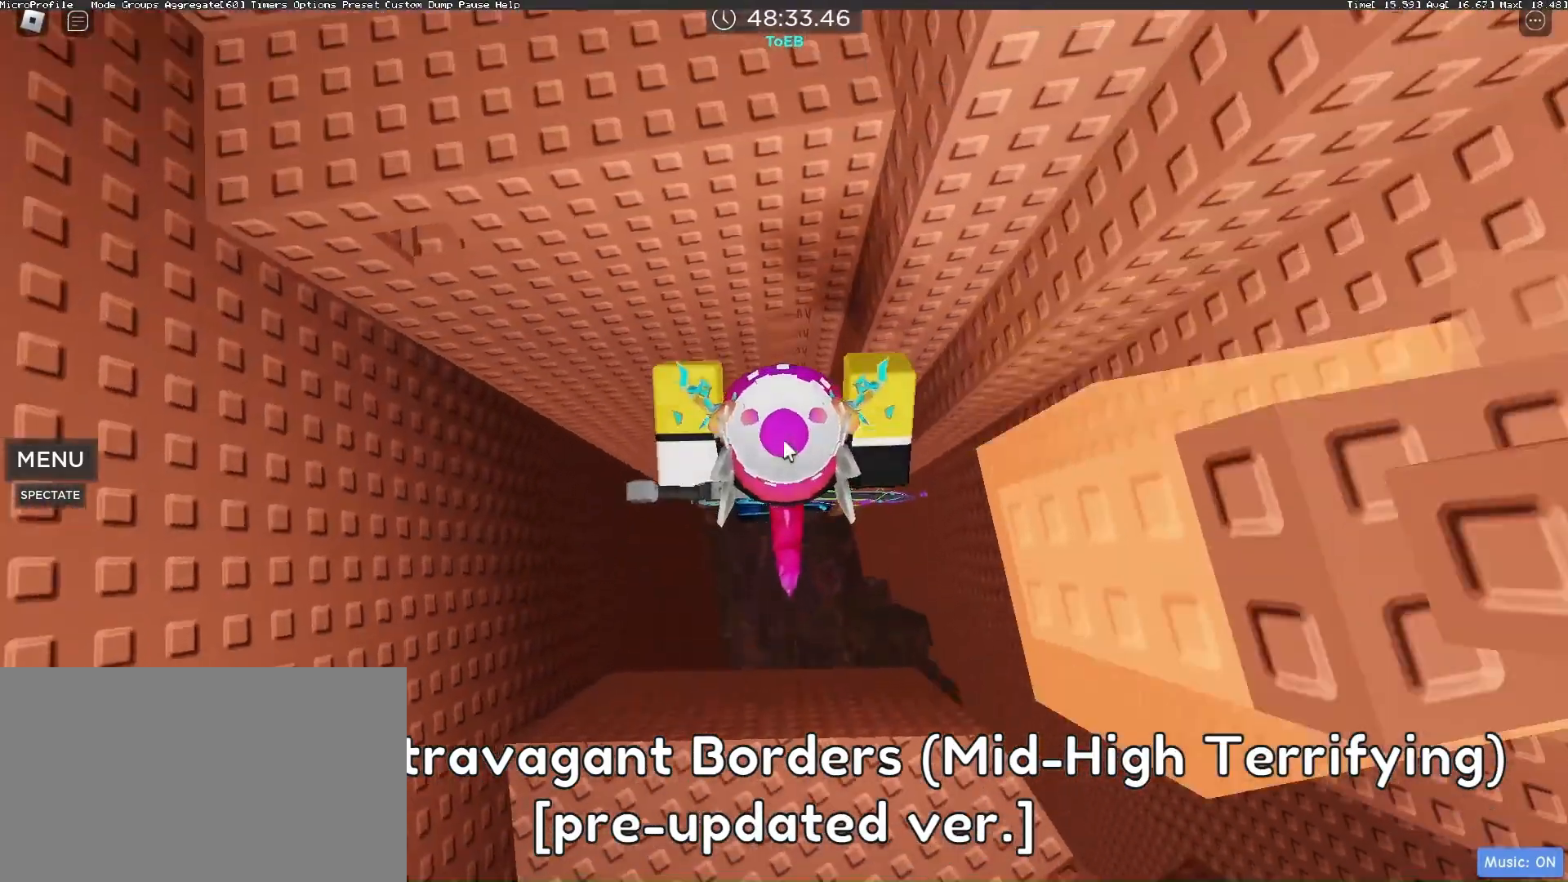
{"keys": ["w"], "mouse": ["right"]}
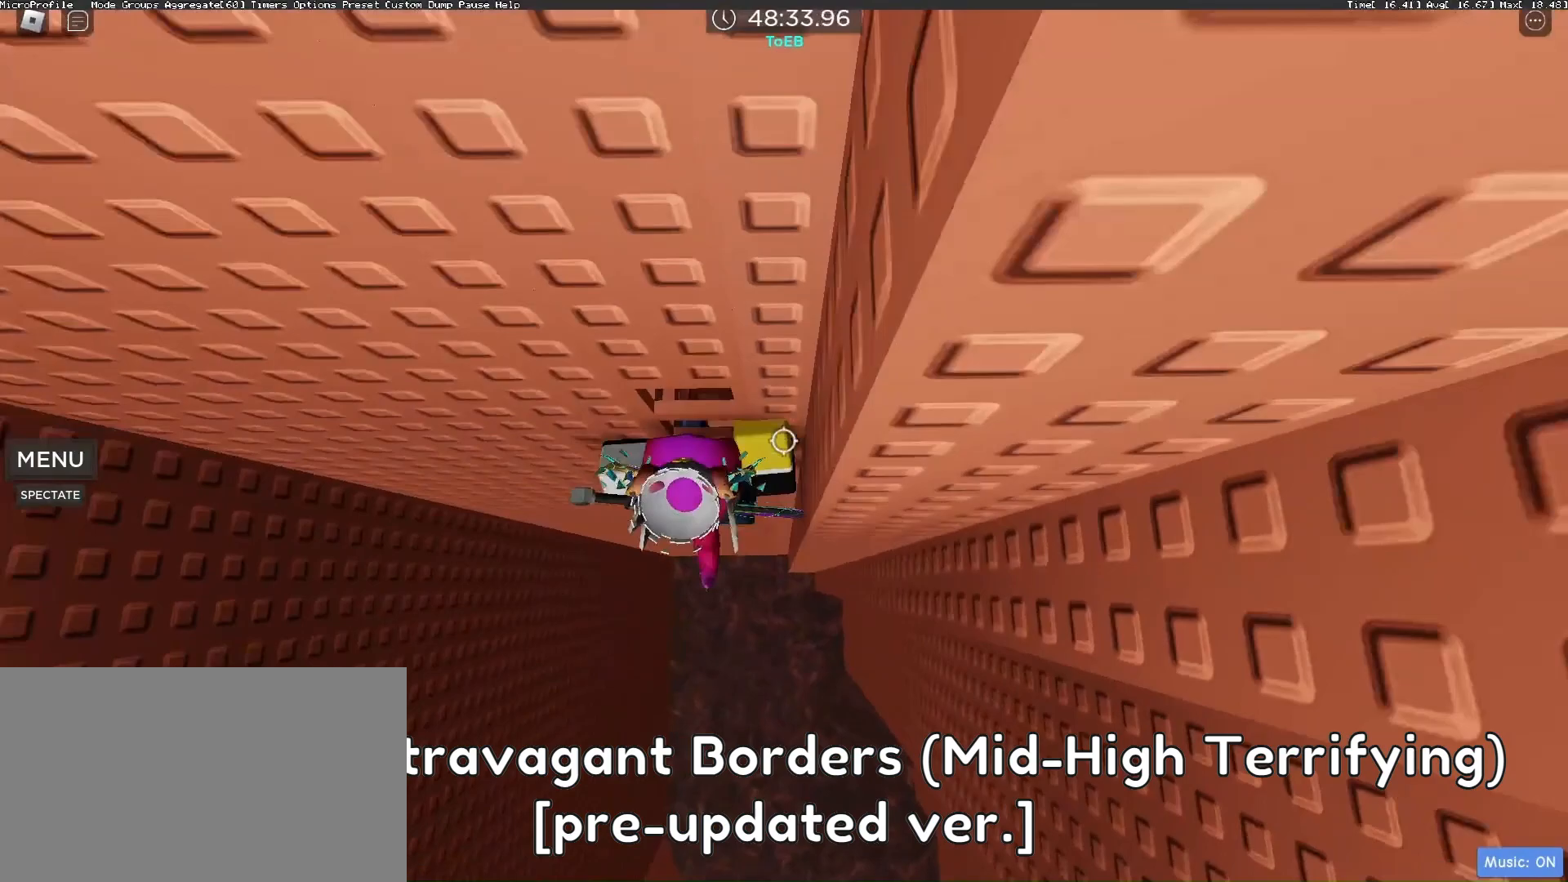
{"keys": ["w"], "mouse": ["right"], "events": []}
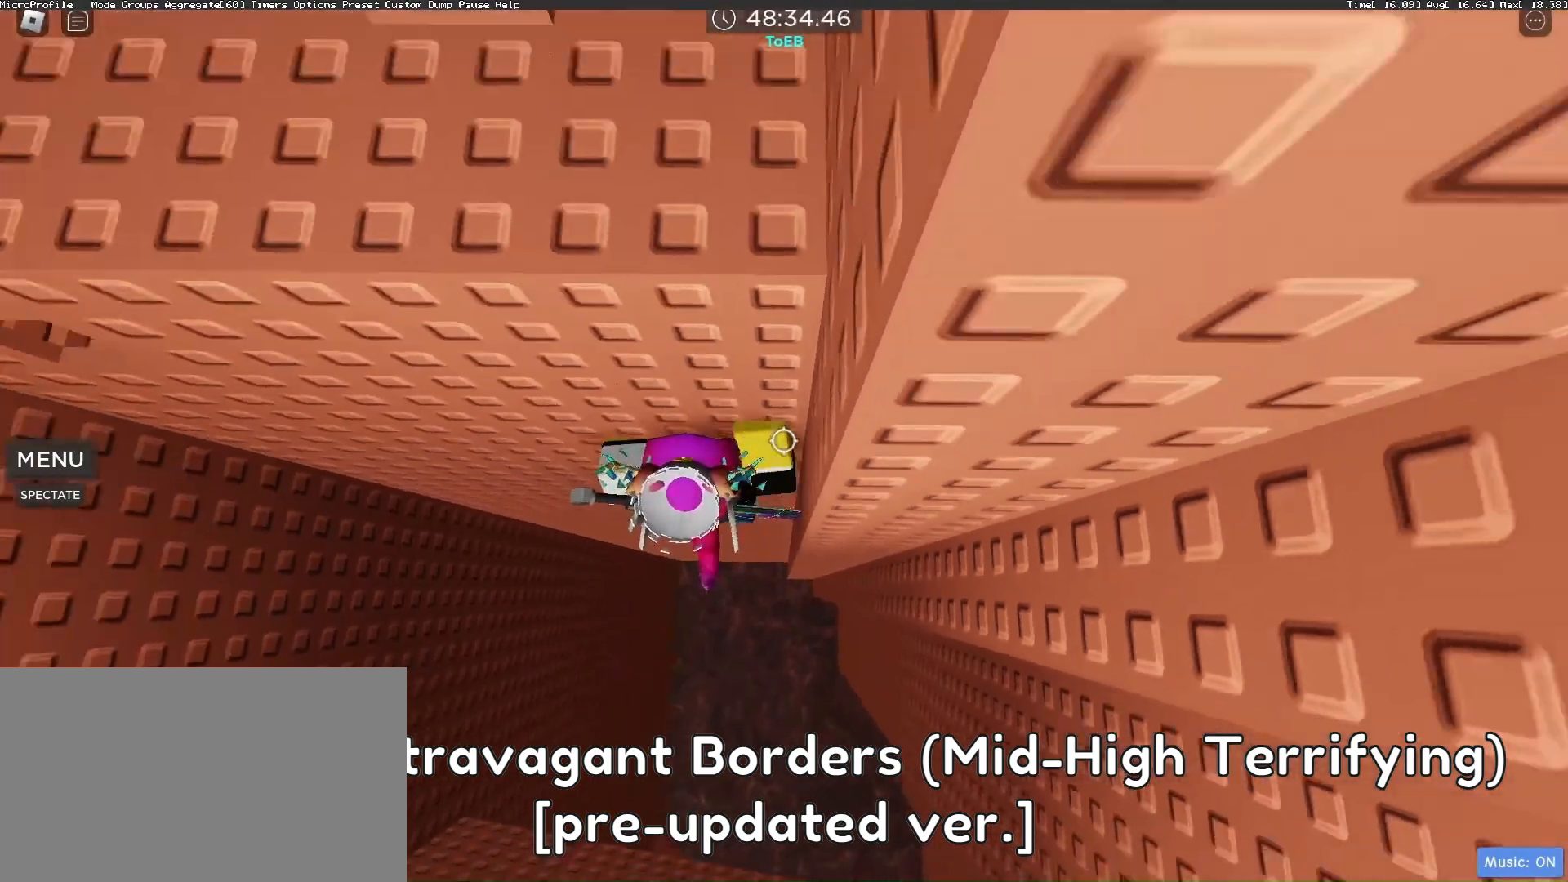
{"keys": ["d"], "mouse": ["right"], "events": [[200, "shift", "down"], [200, "w", "up"], [300, "shift", "up"], [467, "d", "down"]]}
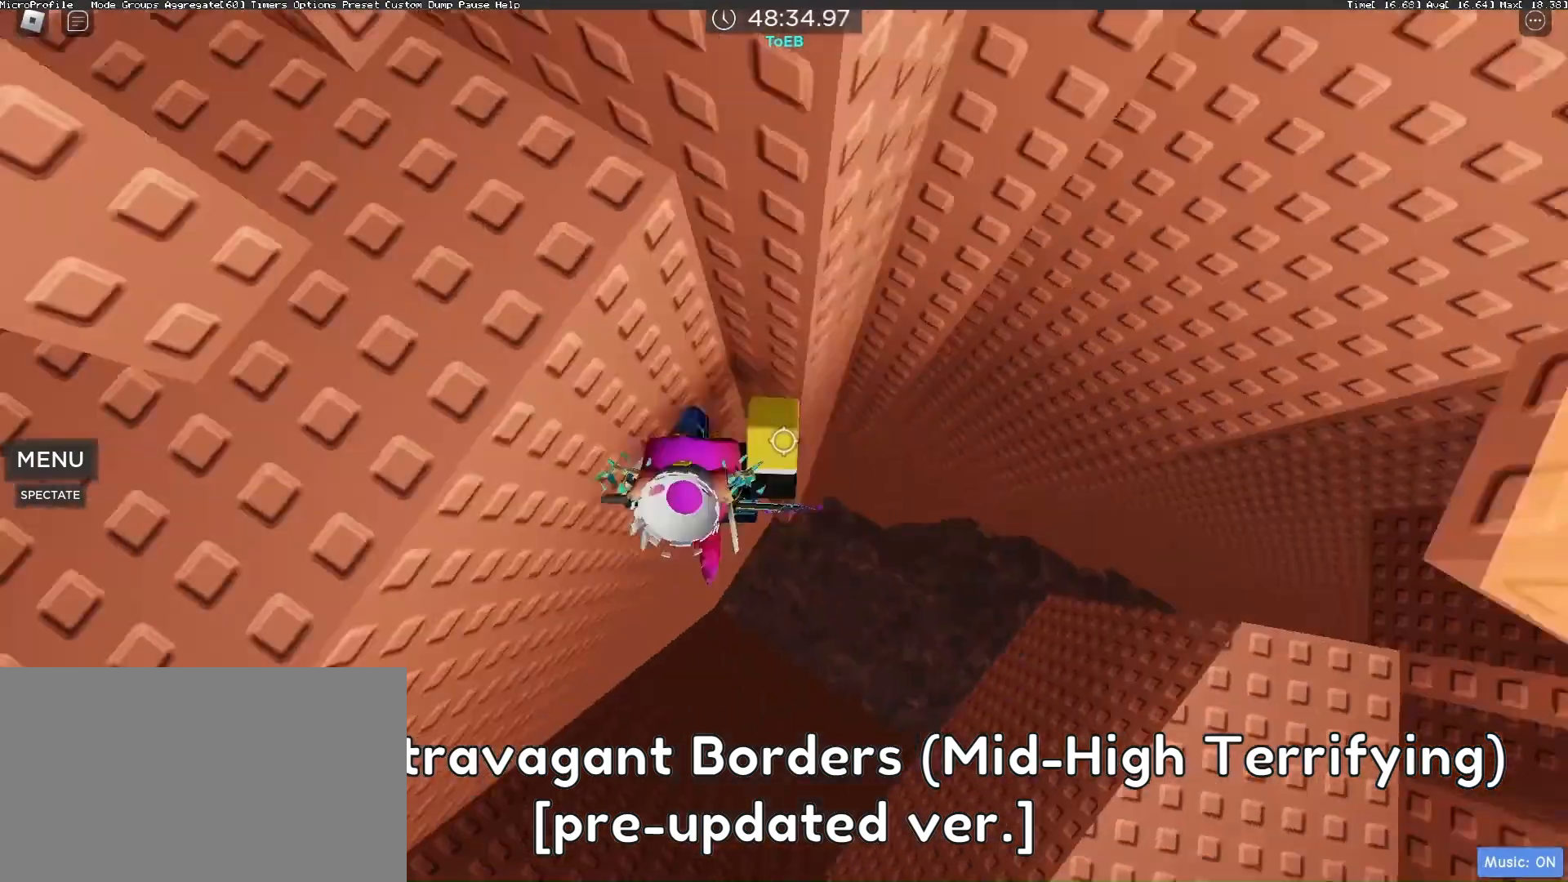
{"keys": ["w"], "mouse": ["right"], "events": [[33, "d", "up"], [33, "shift", "down"], [33, "space", "down"], [67, "shift", "up"], [133, "space", "up"], [167, "w", "down"]]}
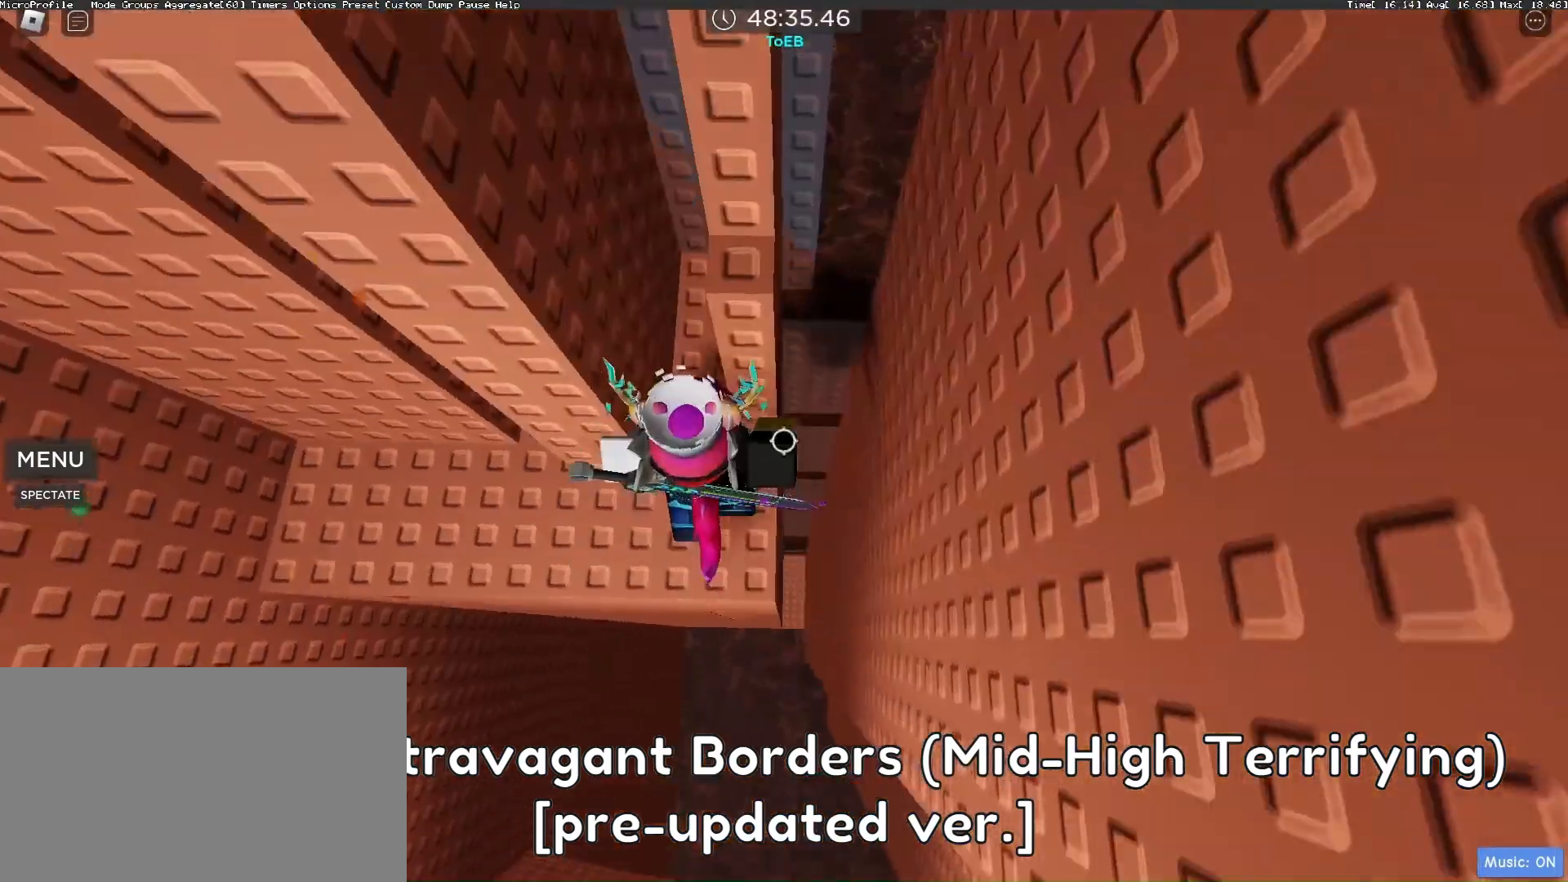
{"keys": ["d", "space"], "mouse": ["right"], "events": [[67, "w", "up"], [167, "a", "down"], [333, "a", "up"], [467, "space", "down"], [500, "d", "down"]]}
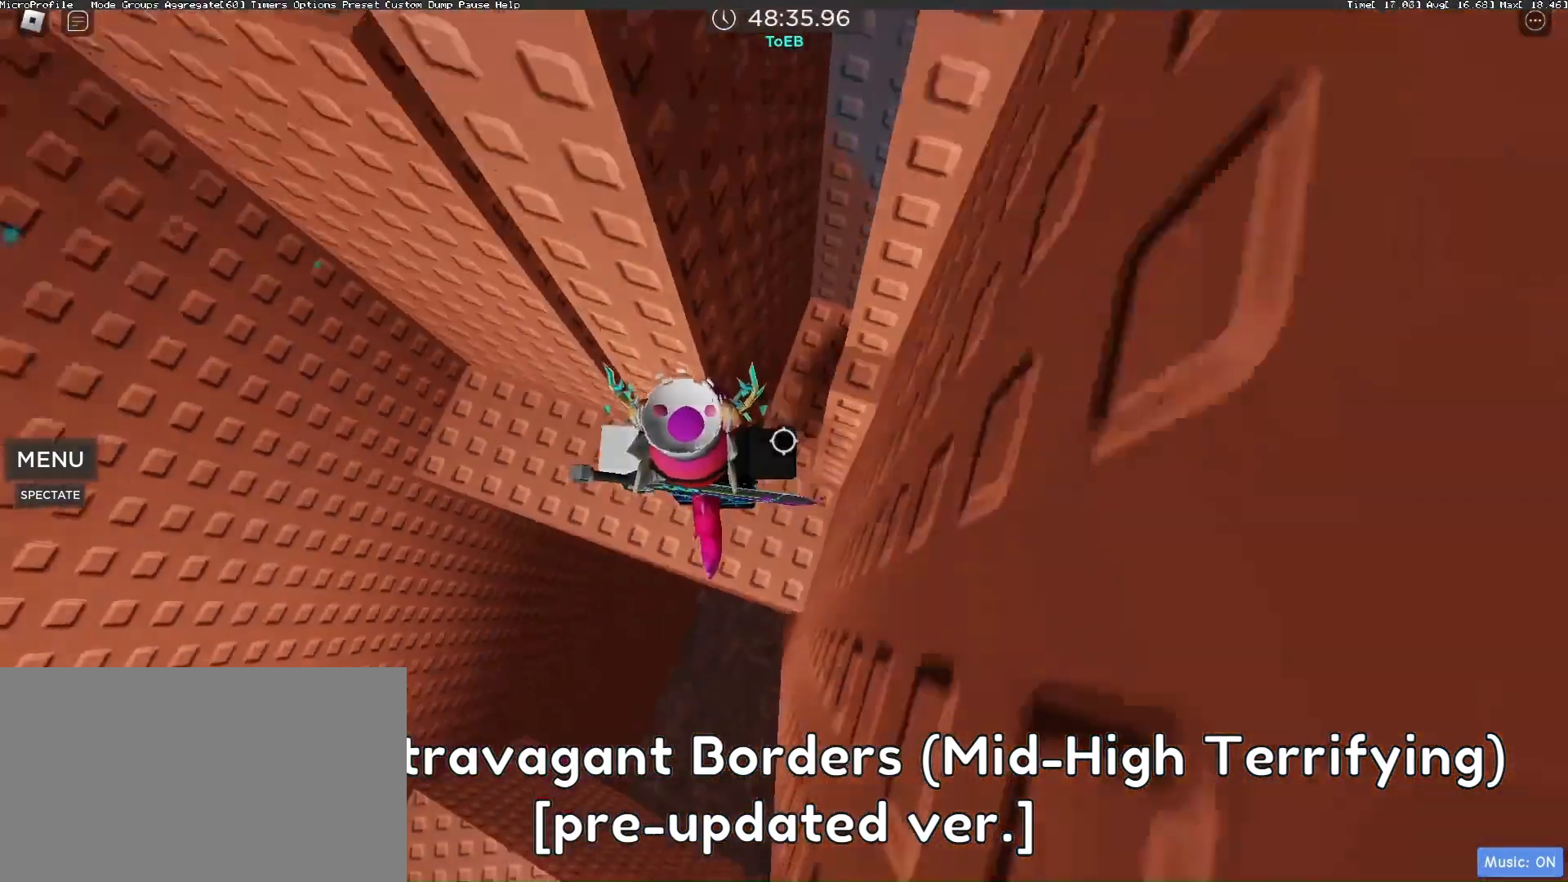
{"keys": ["a", "space"], "mouse": ["right"], "events": [[67, "space", "up"], [333, "a", "down"], [333, "d", "up"], [467, "space", "down"]]}
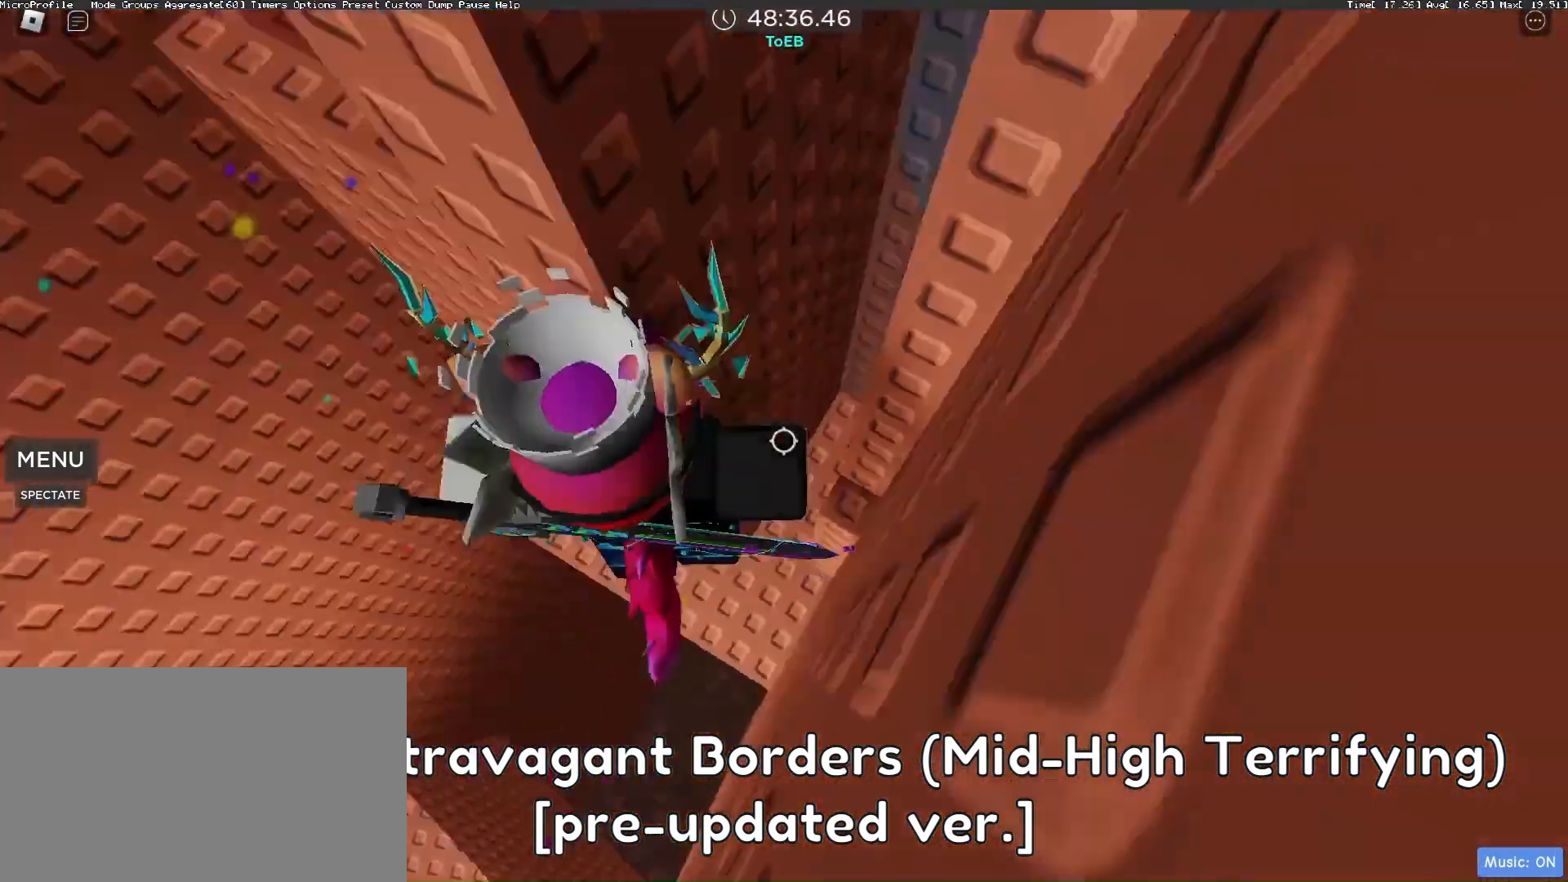
{"keys": ["a"], "mouse": []}
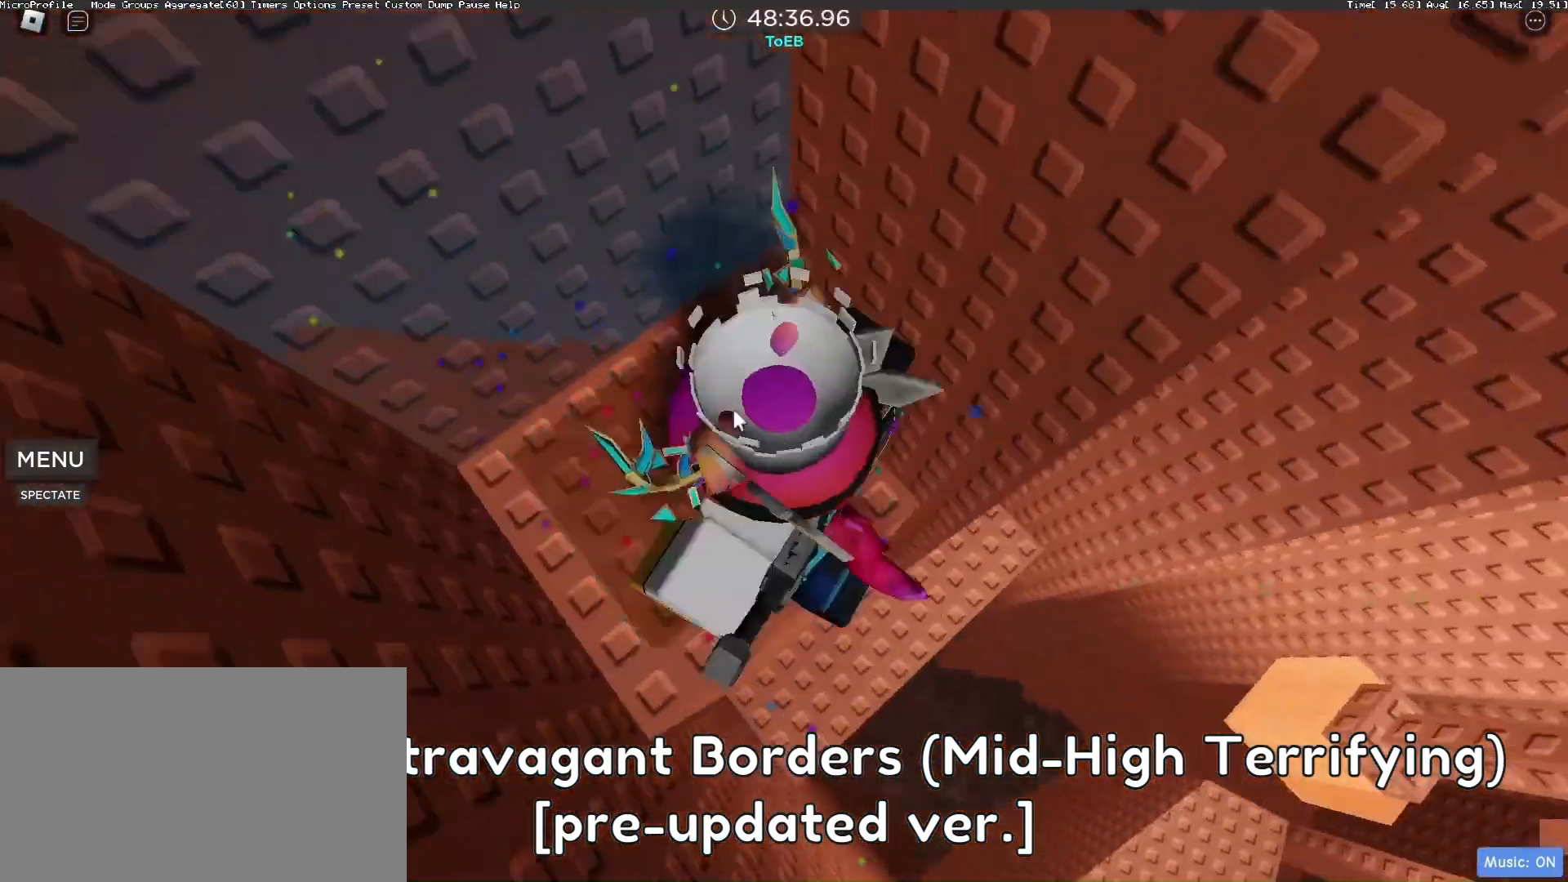
{"keys": [], "mouse": [], "events": [[133, "a", "up"], [200, "caps_lock", "down"], [267, "caps_lock", "up"]]}
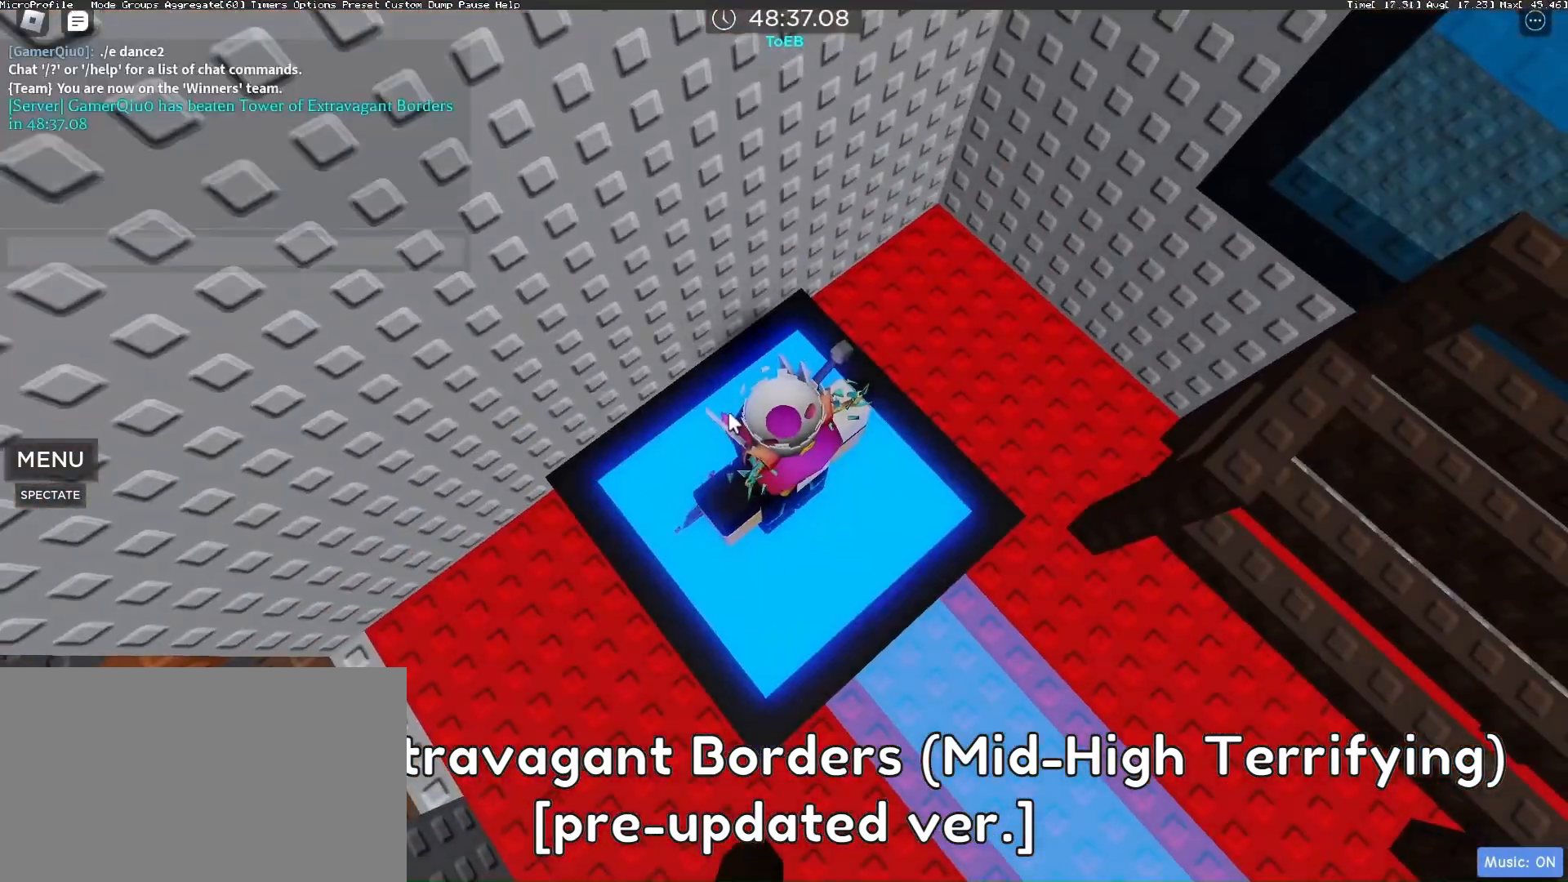
{"keys": [], "mouse": [], "events": [[67, "g", "down"], [133, "g", "up"]]}
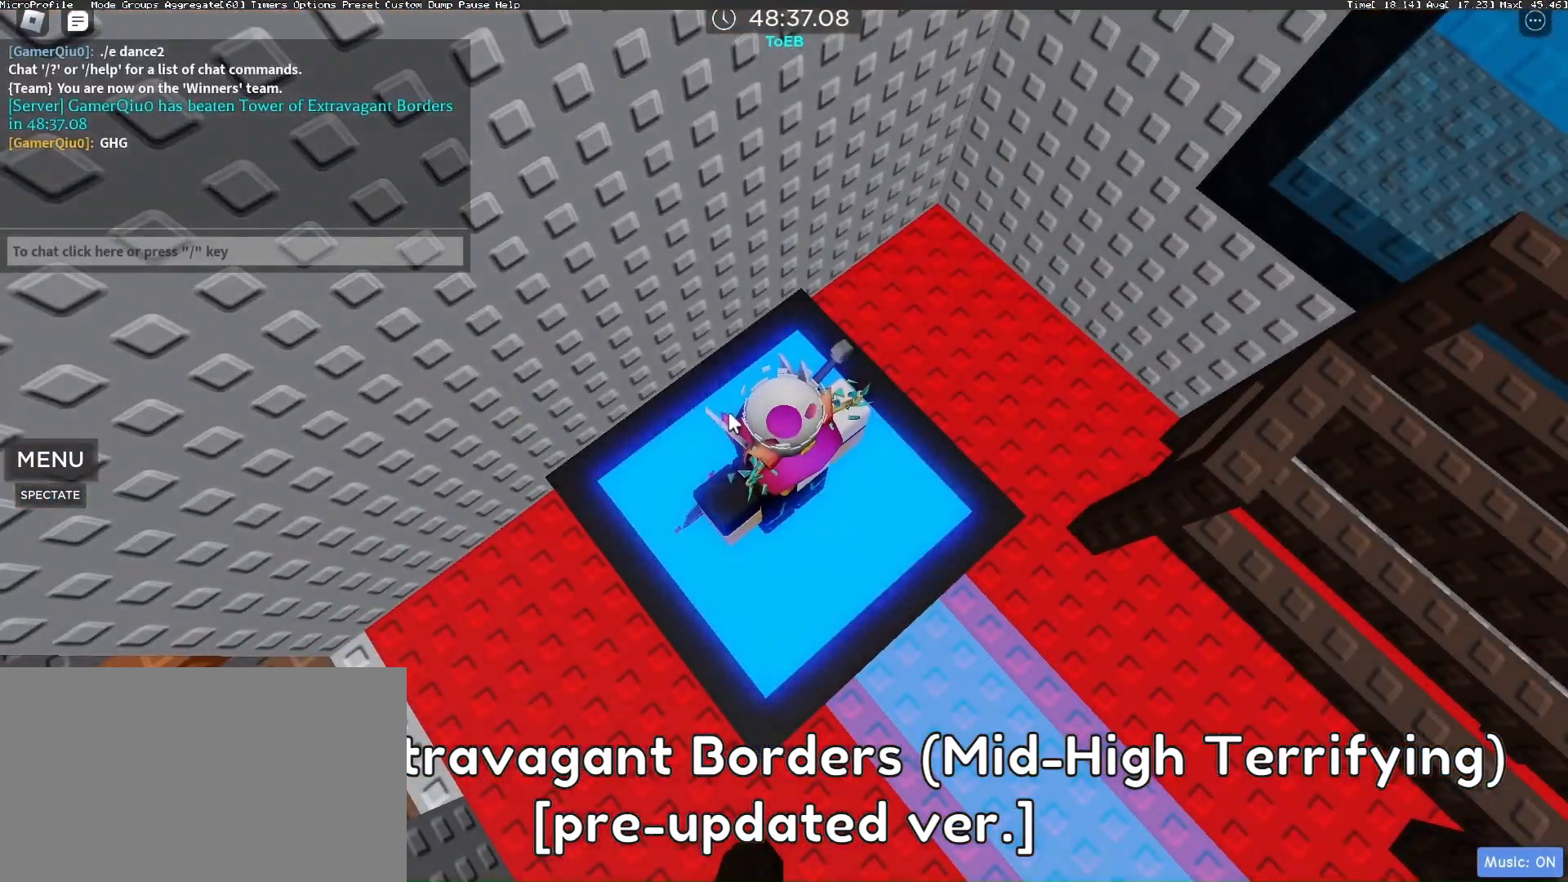
{"keys": [], "mouse": [], "events": []}
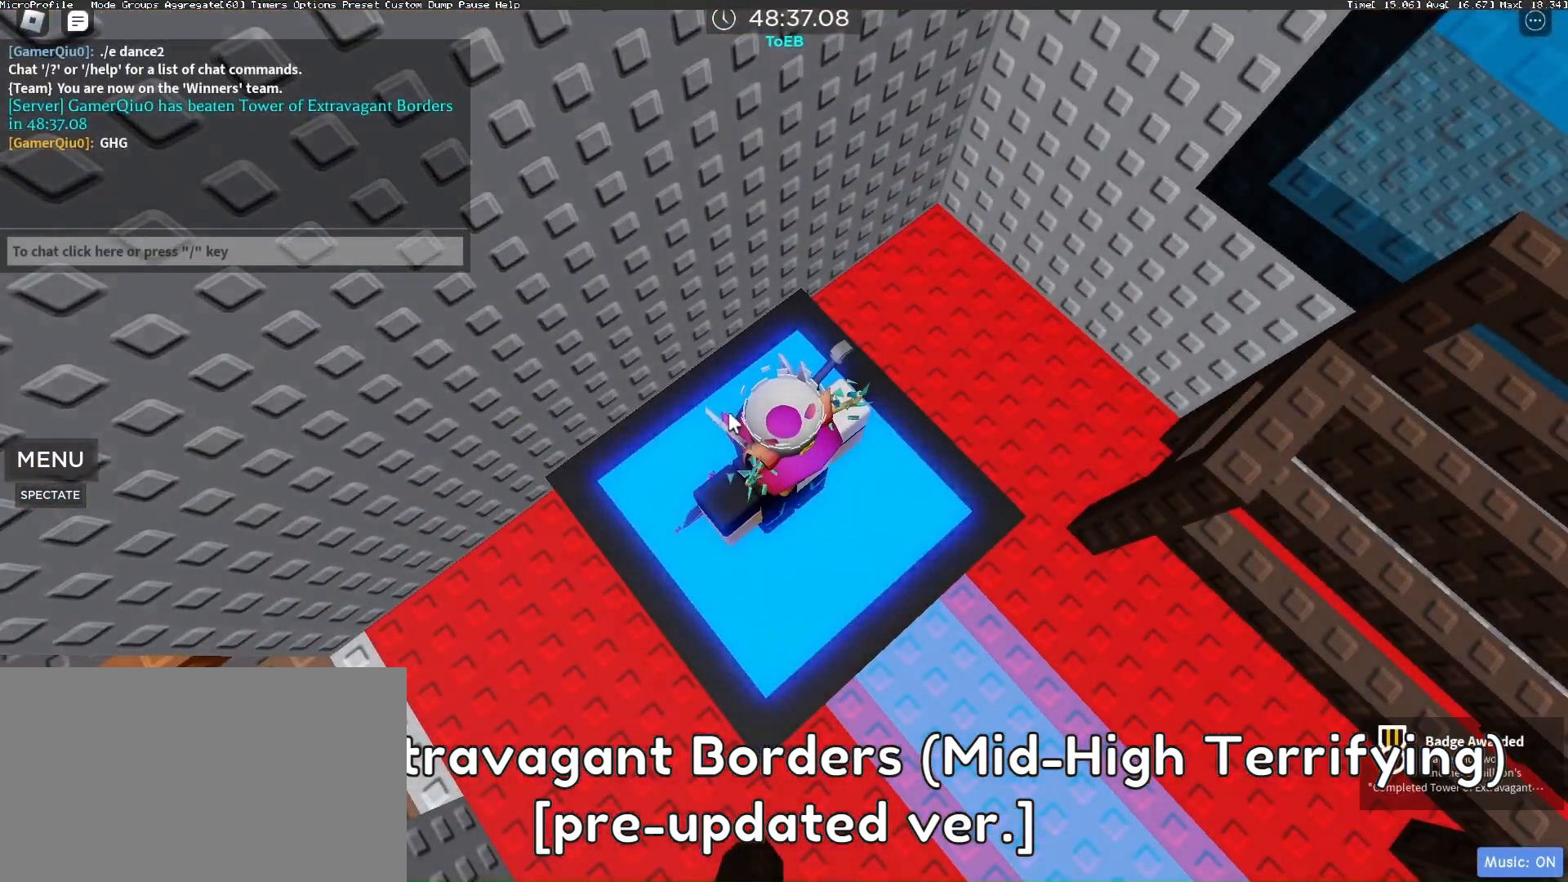
{"keys": [], "mouse": [], "events": []}
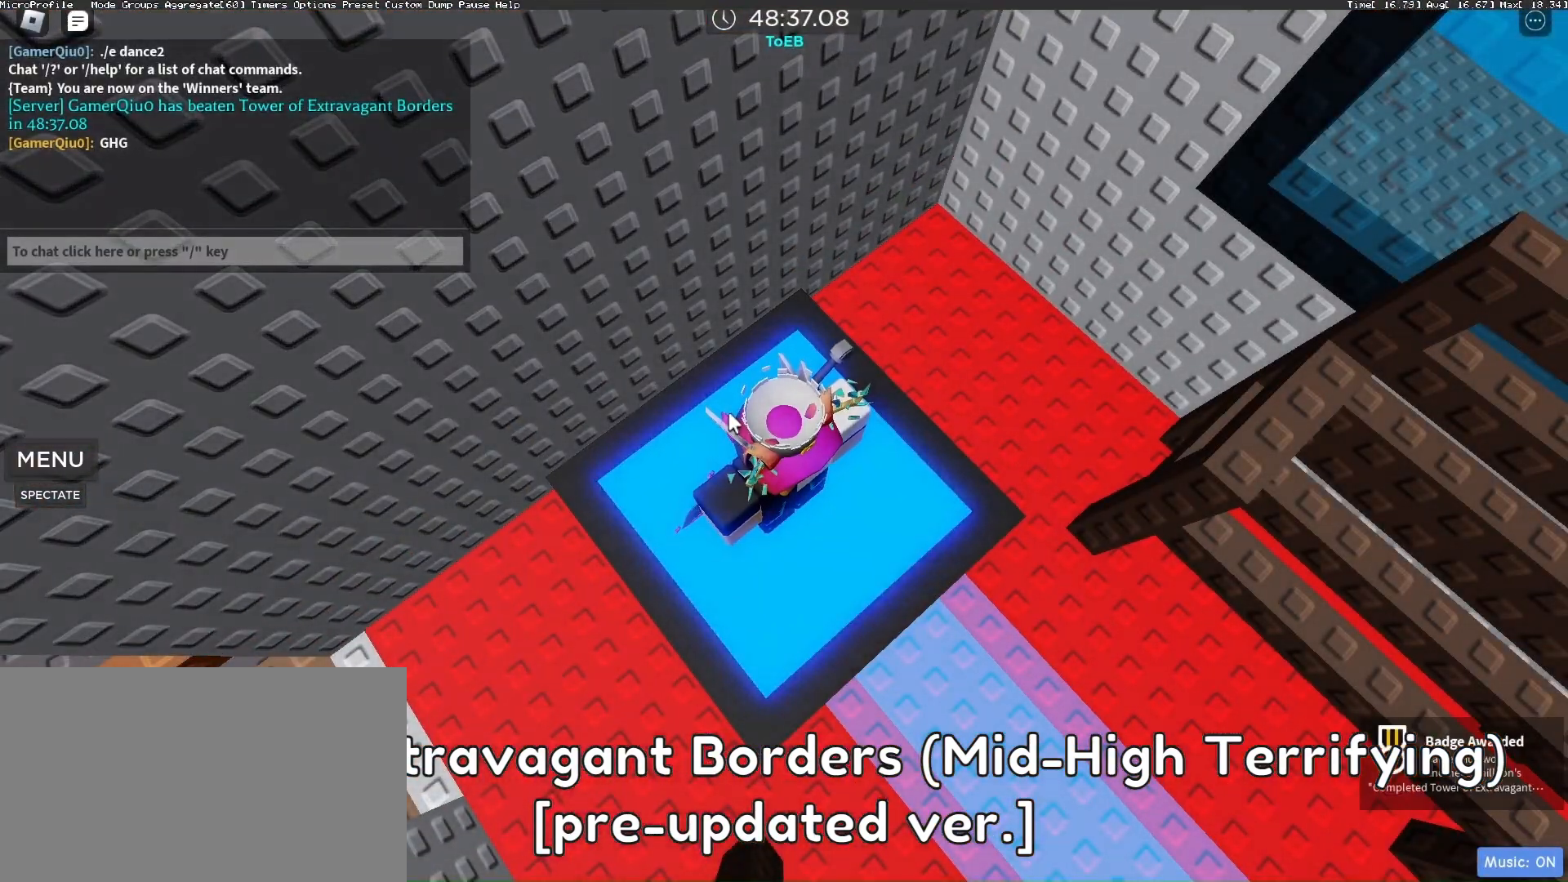
{"keys": [], "mouse": ["right"], "events": [[500, "mouse_right", "down"]]}
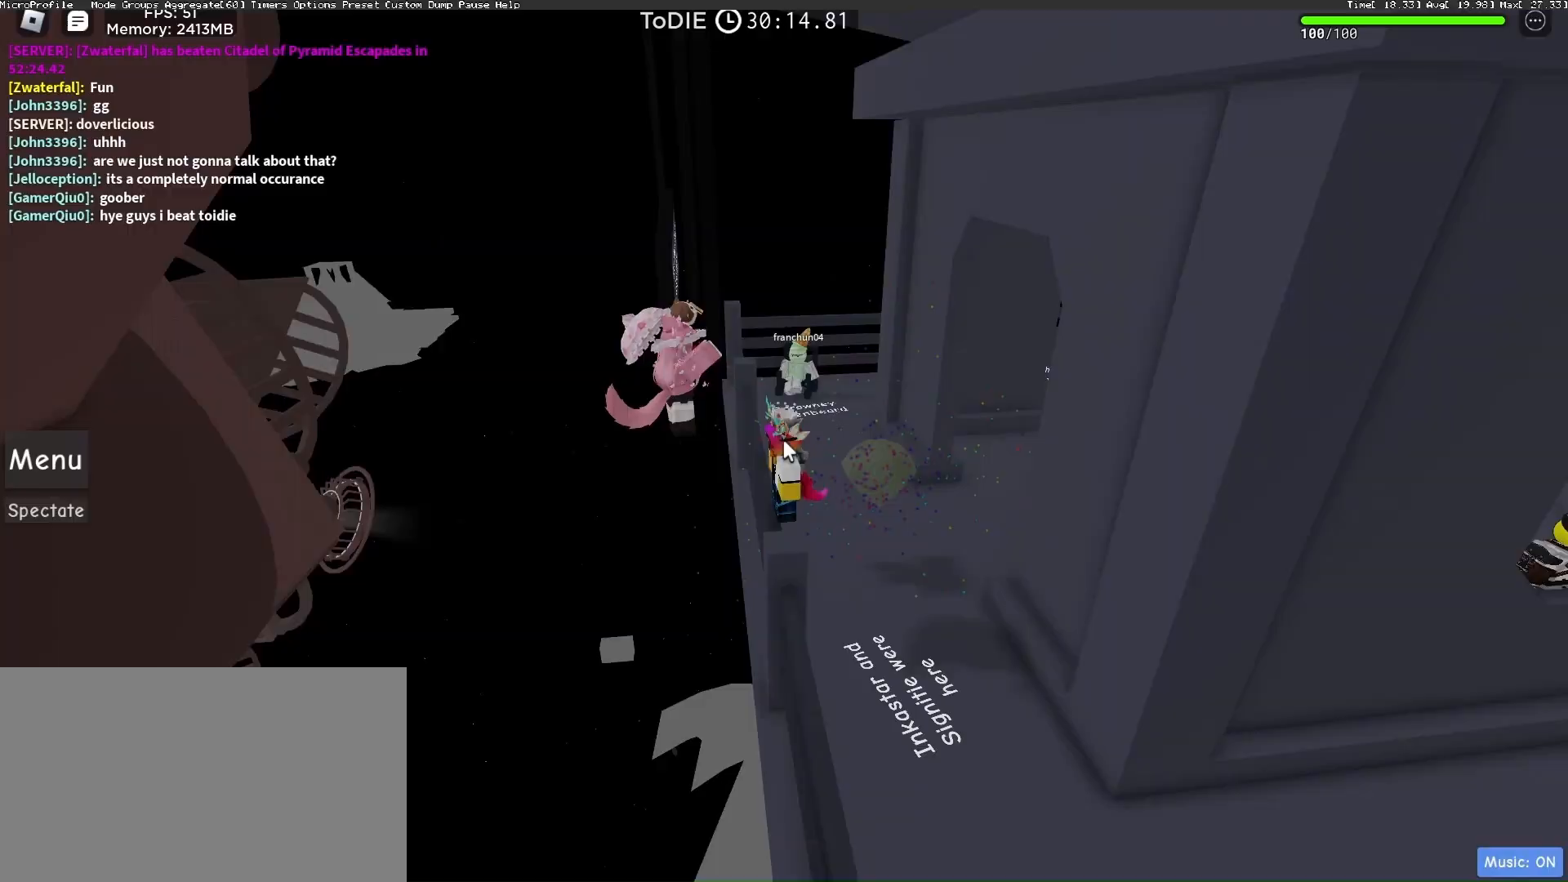
{"keys": [], "mouse": ["right"], "events": []}
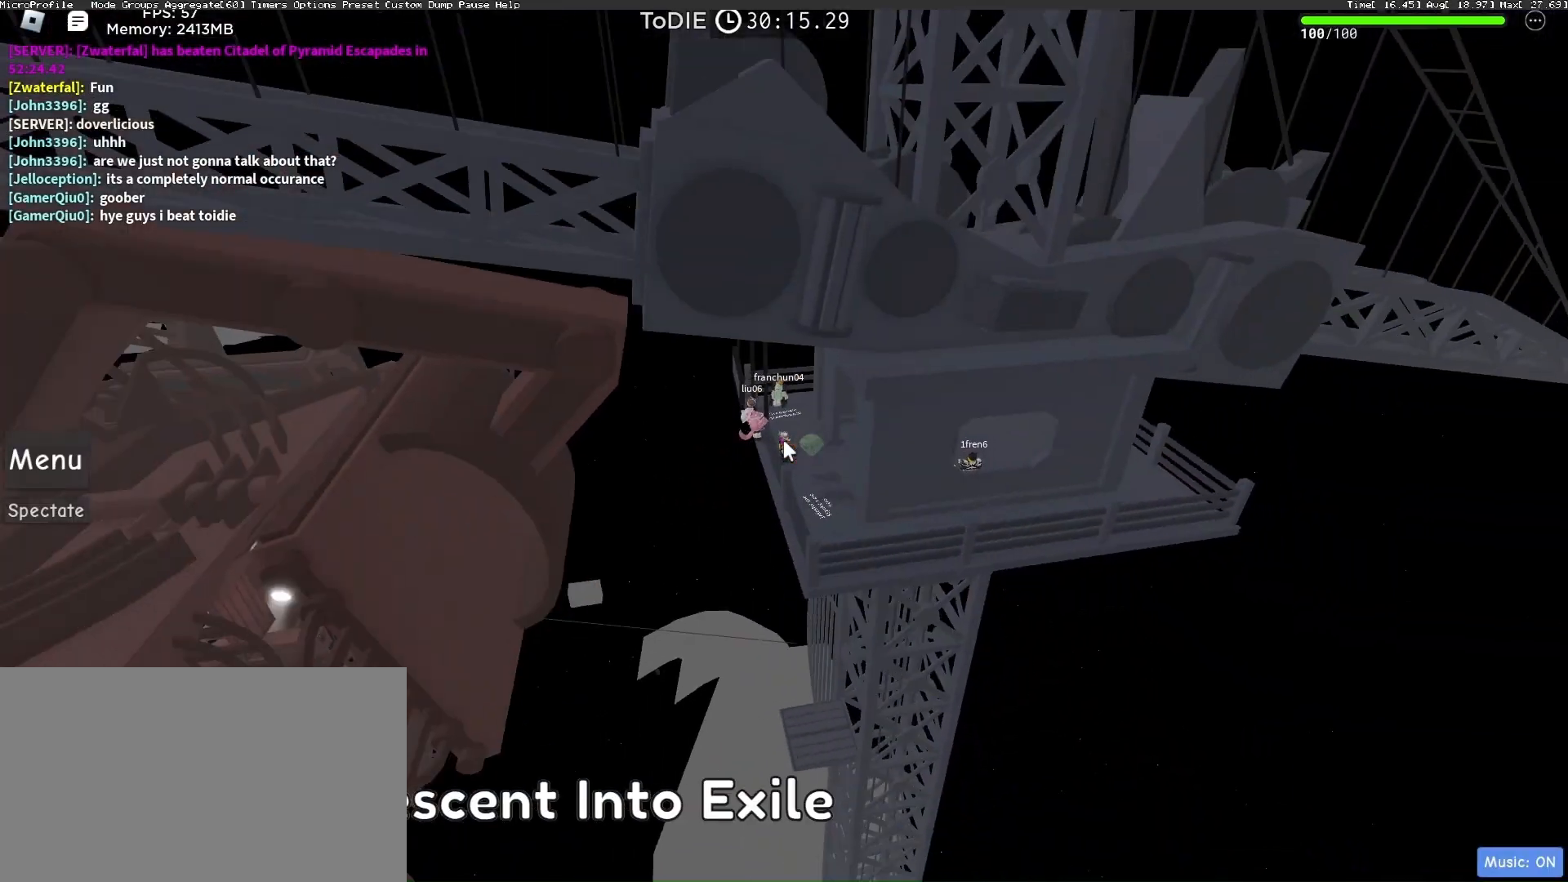
{"keys": [], "mouse": ["right"], "events": []}
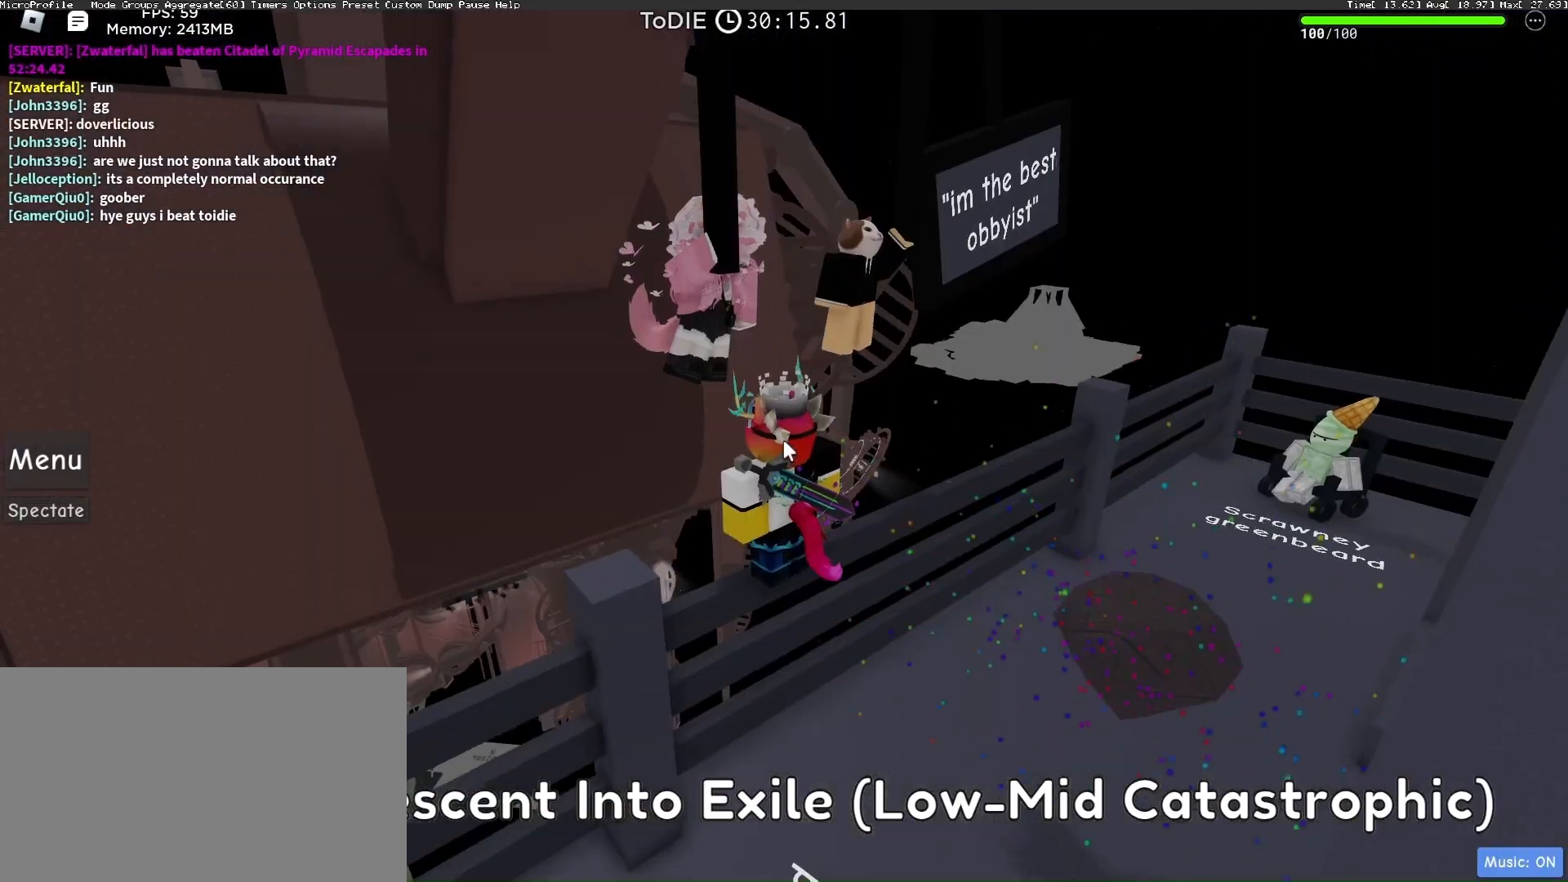
{"keys": [], "mouse": ["right"], "events": []}
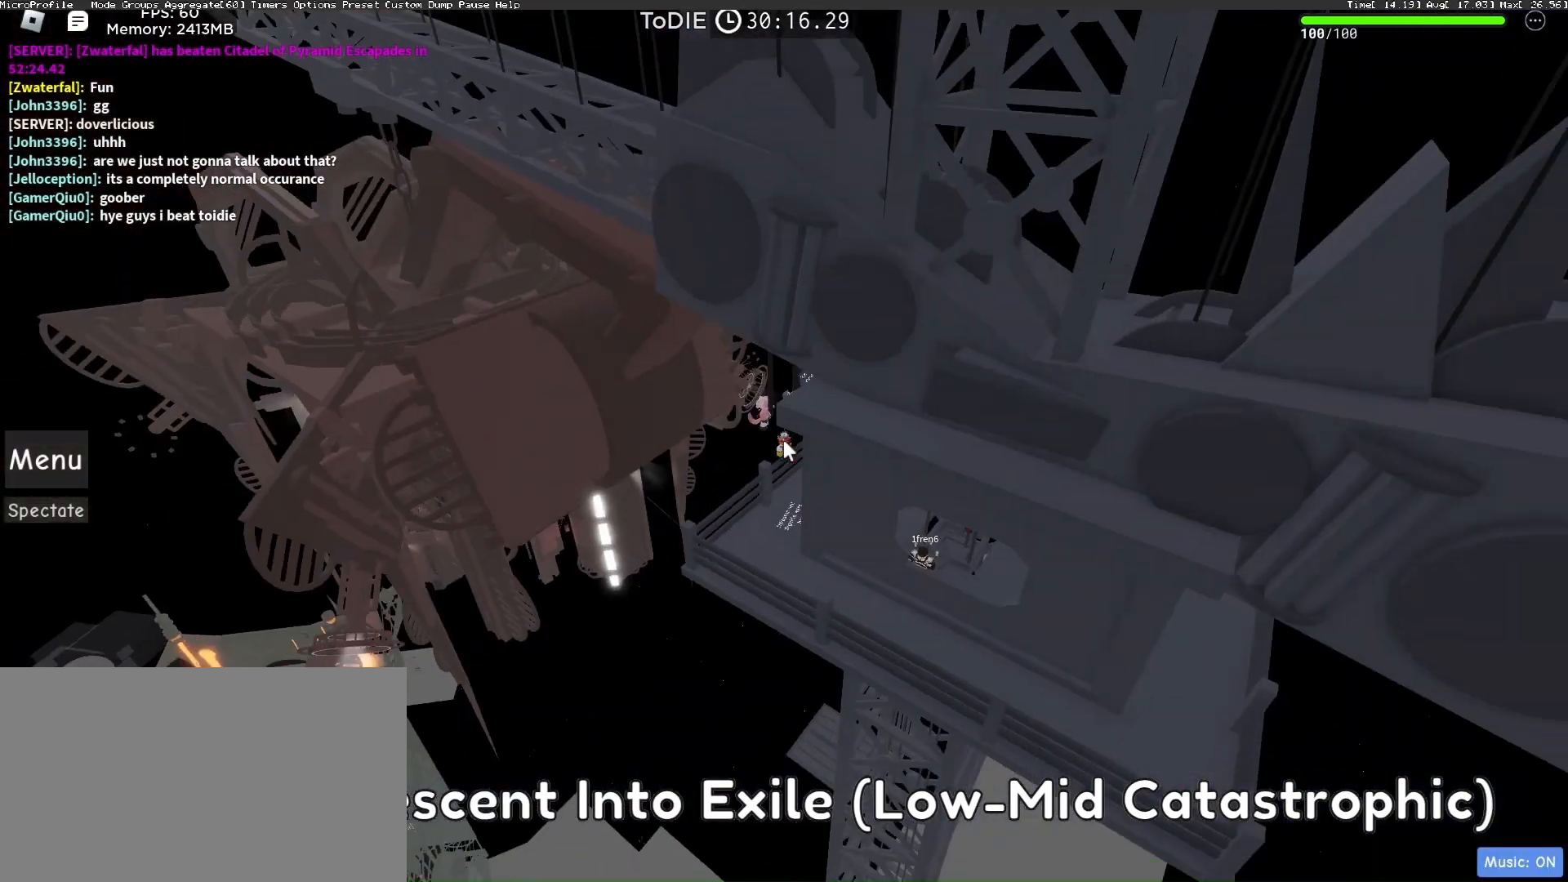
{"keys": [], "mouse": ["right"], "events": []}